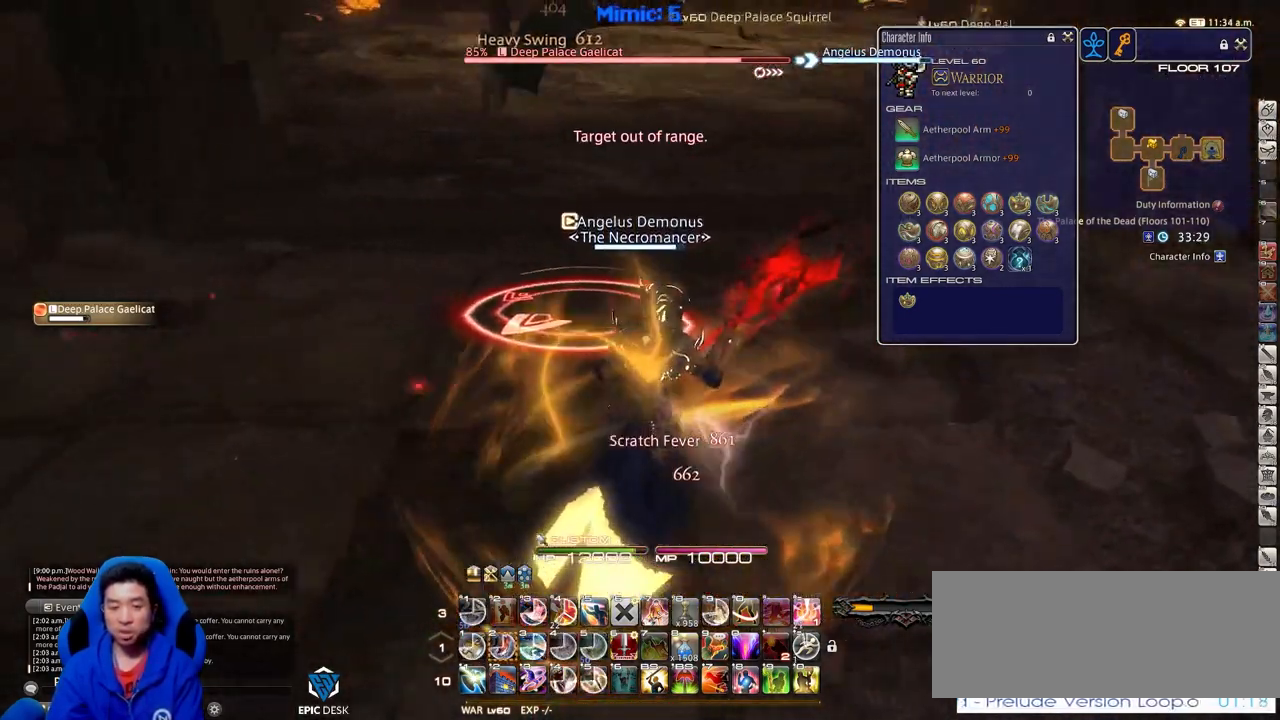
Gameplay with keyboard; each line is a JSON object with the keys held at the frame after it. "events" lists presses ("down") and releases ("up") of ".", "/", "0", "1", "2", "3", "4", "5", "6", "7", "8", "9", "a", "alt_l", "alt_r", "b", "backslash", "backspace", "c", "caps_lock", "comma", "ctrl_l", "ctrl_r", "d", "down", "e", "equals", "escape", "f", "f1", "f10", "f11", "f12", "f2", "f3", "f4", "f5", "f6", "f7", "f8", "f9", "g", "h", "i", "j", "k", "l", "lbracket", "left", "m", "minus", "n", "o", "p", "q", "quote", "r", "rbracket", "return", "right", "s", "semicolon", "shift_l", "shift_r", "space", "super", "t", "tab", "tilde", "u", "up", "v", "w", "x", "y" and "z" between this image and that frame as [ms after this image, input, new state], when the widget could be followed in between. No other keys are recorded. Mouse input is not recorded.
{"keys": ["d", "p"], "events": [[334, "w", "up"]]}
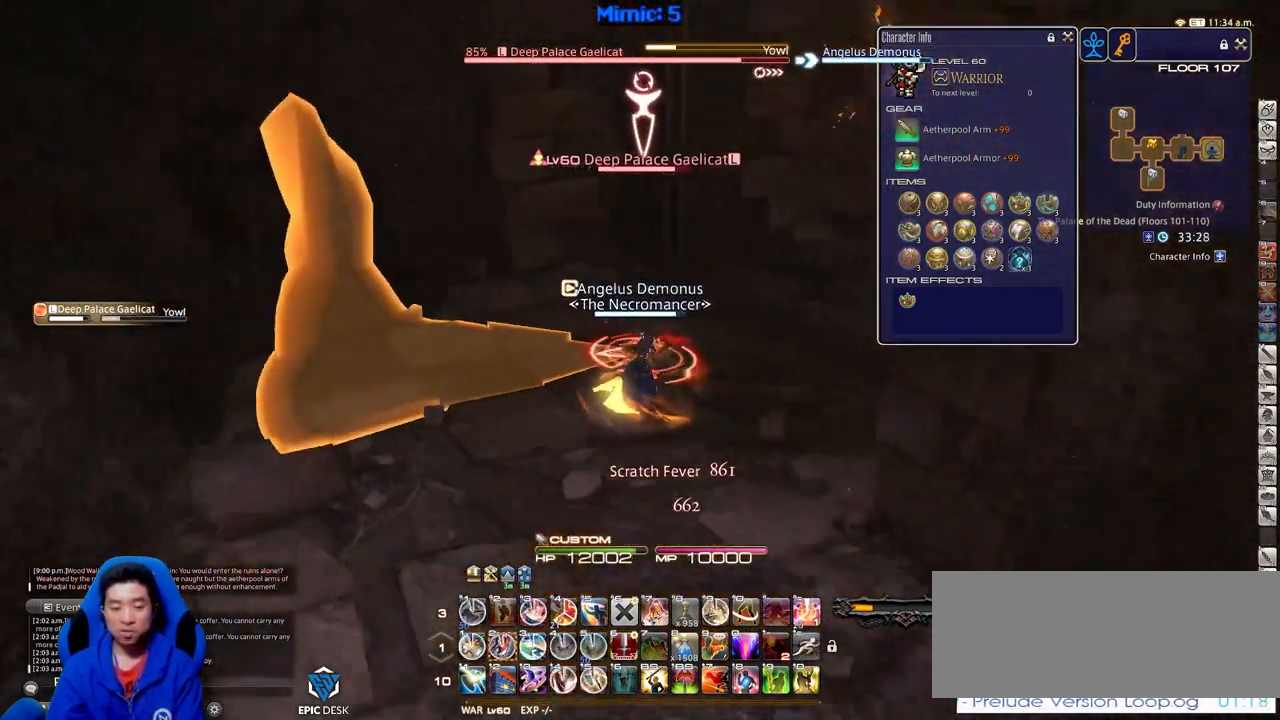
{"keys": [], "events": [[17, "2", "down"], [67, "p", "up"], [117, "2", "up"], [150, "2", "down"], [250, "2", "up"], [350, "d", "up"]]}
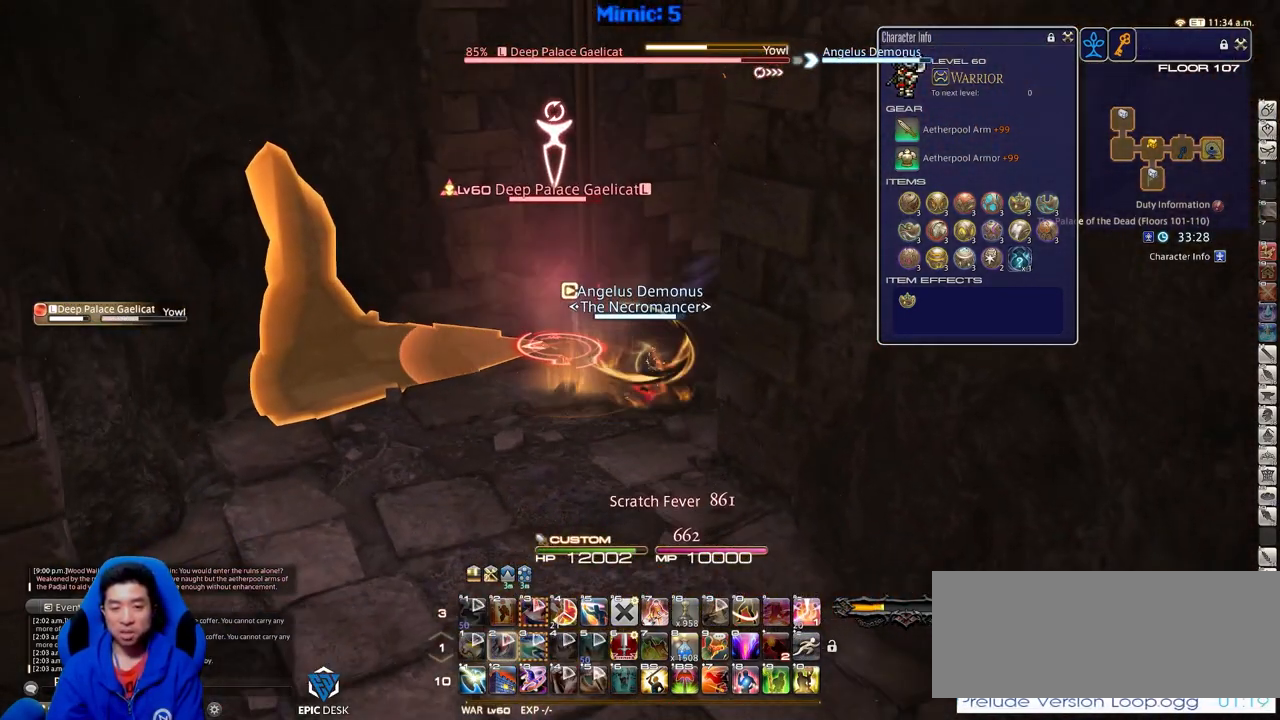
{"keys": ["rbracket", "s"], "events": [[134, "s", "down"], [184, "a", "down"], [401, "a", "up"], [401, "rbracket", "down"]]}
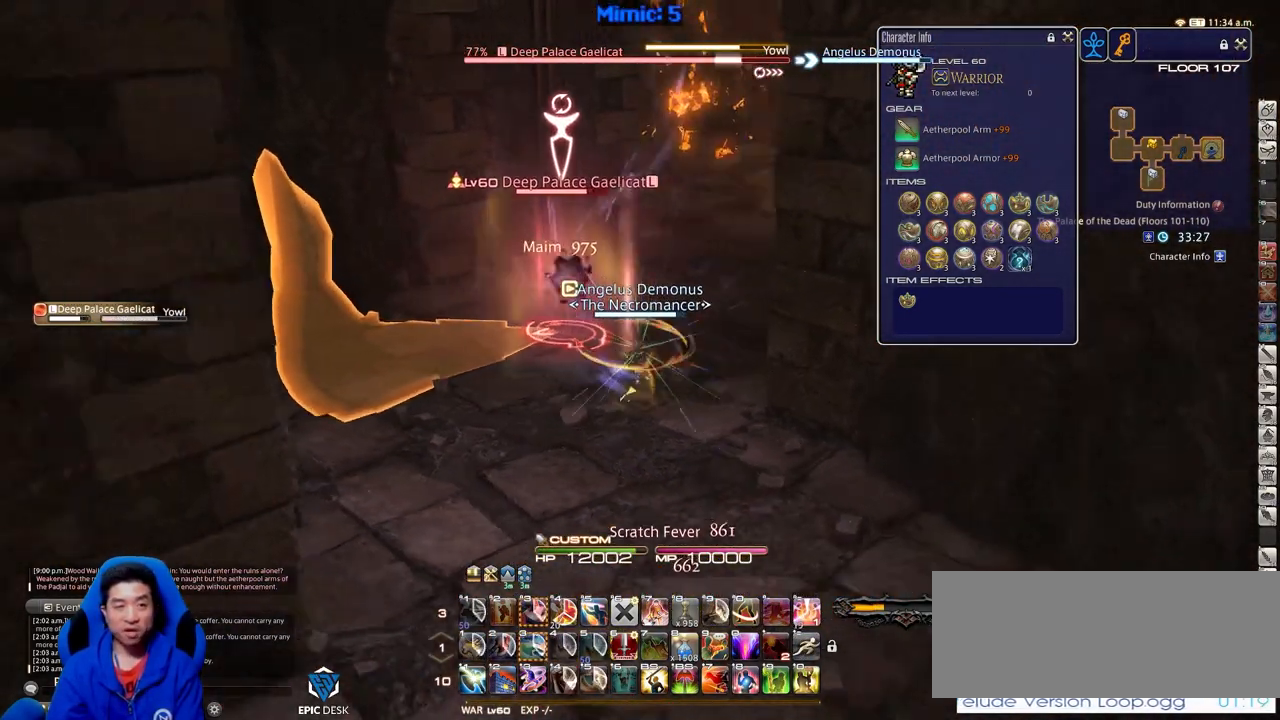
{"keys": ["a"], "events": [[100, "rbracket", "up"], [384, "a", "down"], [384, "s", "up"]]}
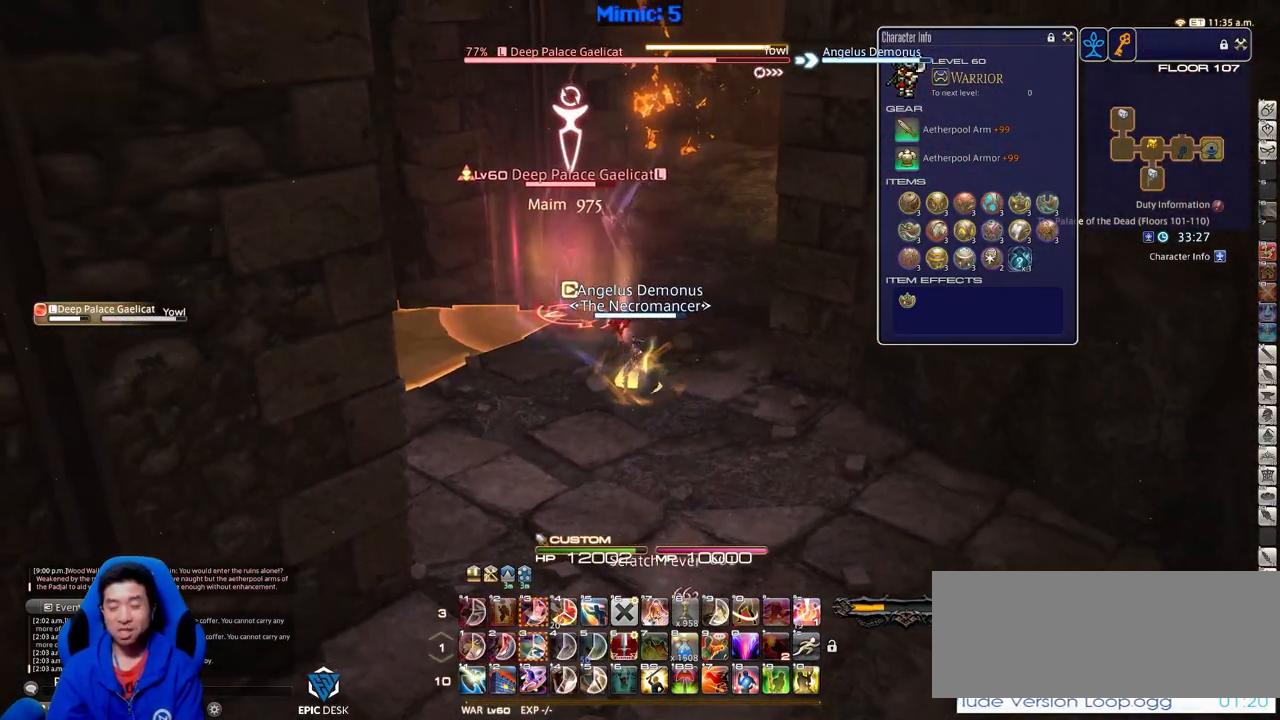
{"keys": [], "events": [[17, "w", "down"], [301, "a", "up"], [351, "w", "up"]]}
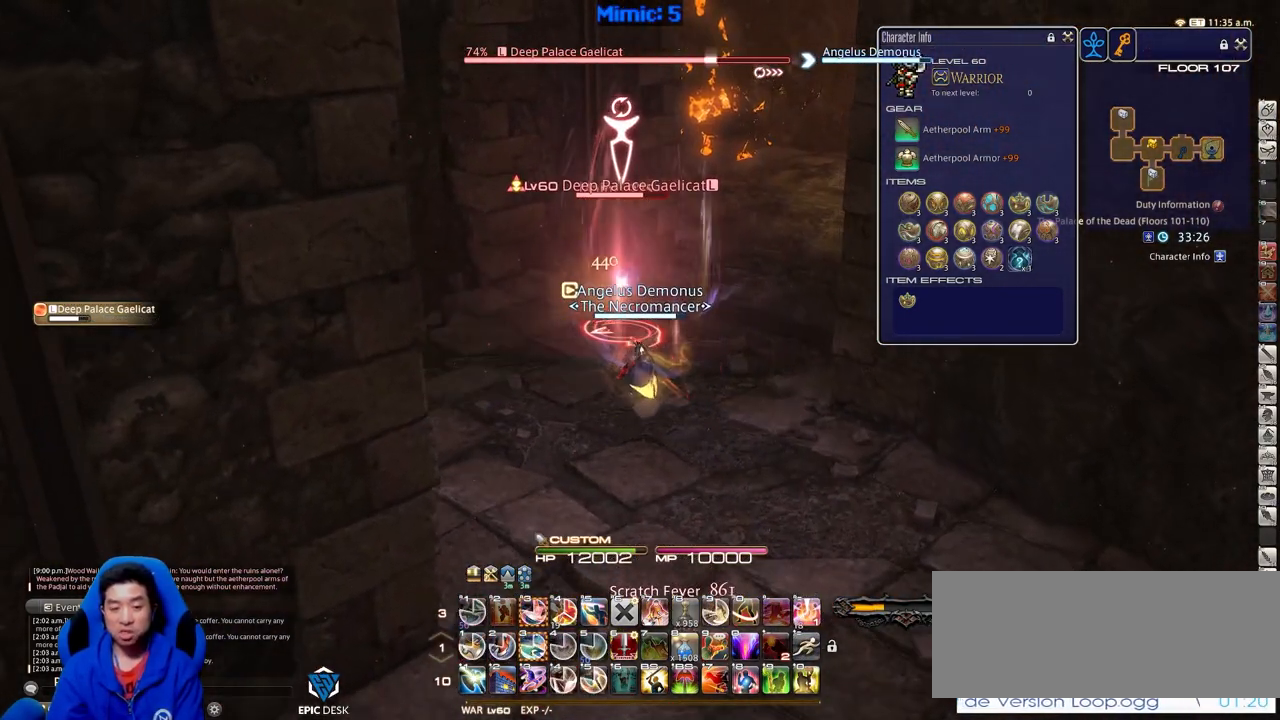
{"keys": ["3", "alt_r"], "events": [[33, "w", "down"], [217, "w", "up"], [367, "alt_r", "down"], [450, "3", "down"]]}
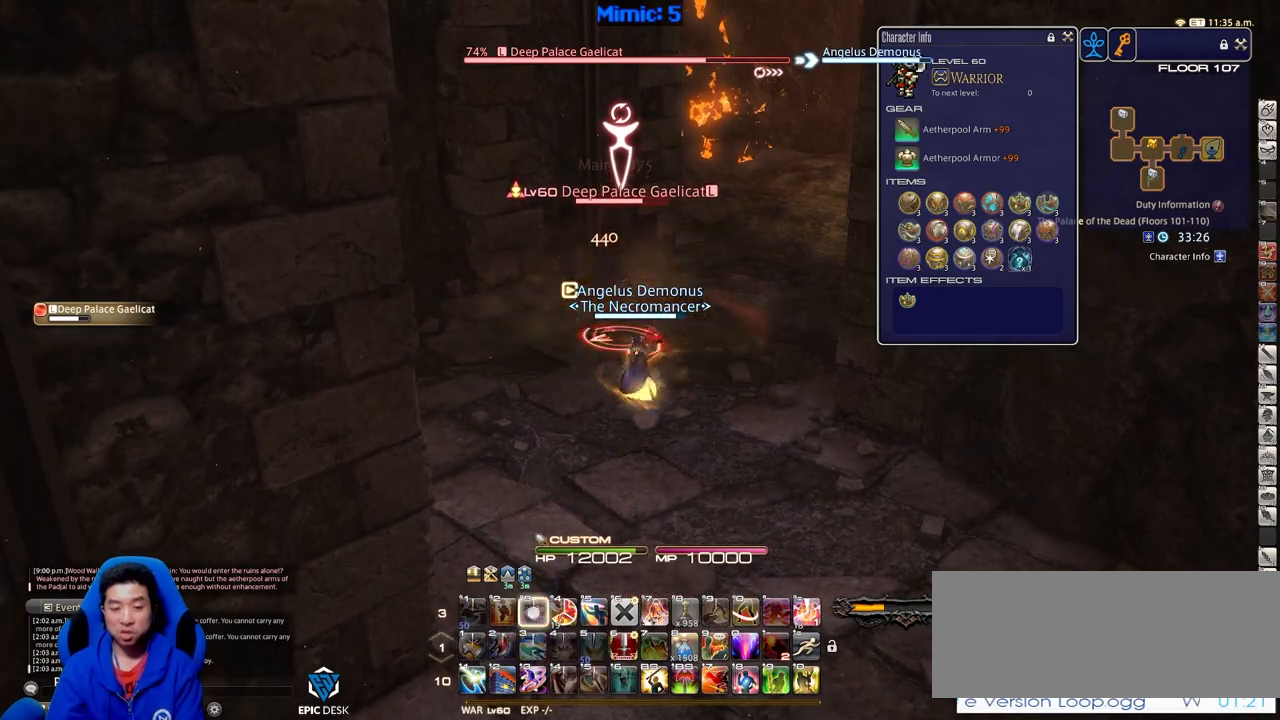
{"keys": ["a", "p", "w"], "events": [[50, "3", "up"], [100, "alt_r", "up"], [284, "a", "down"], [334, "p", "down"], [334, "w", "down"]]}
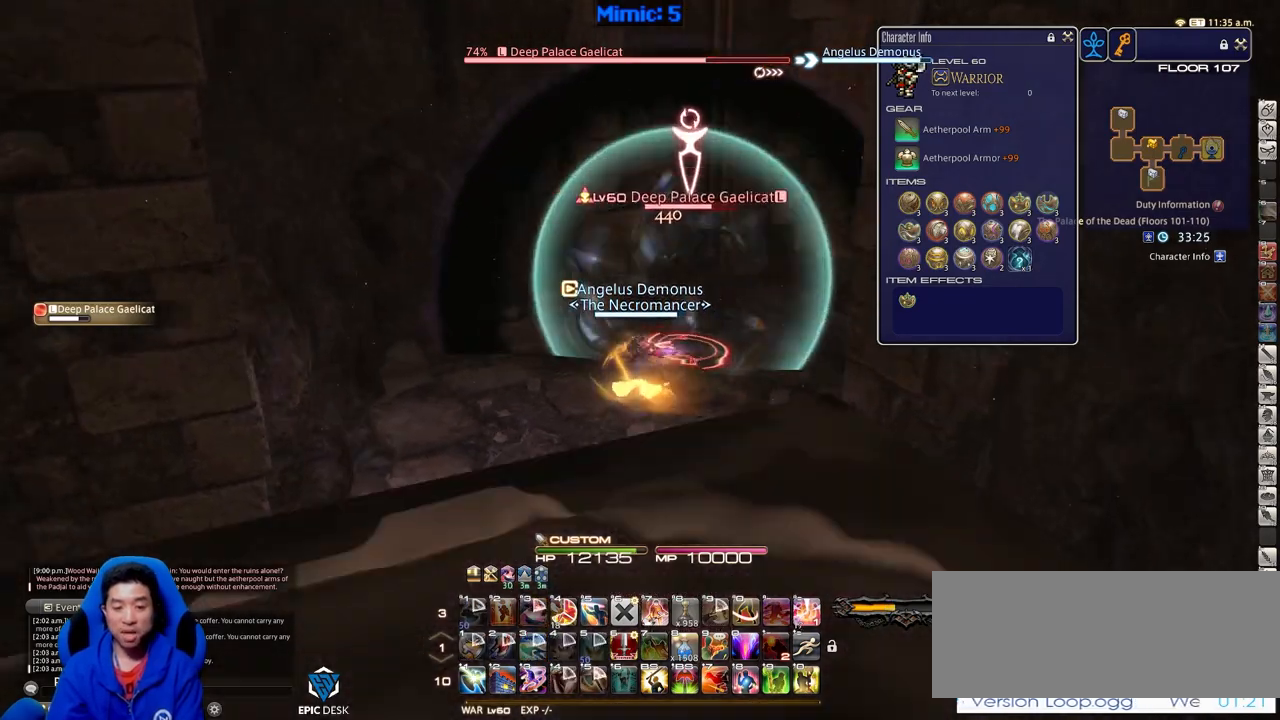
{"keys": ["p", "w"], "events": [[317, "a", "up"]]}
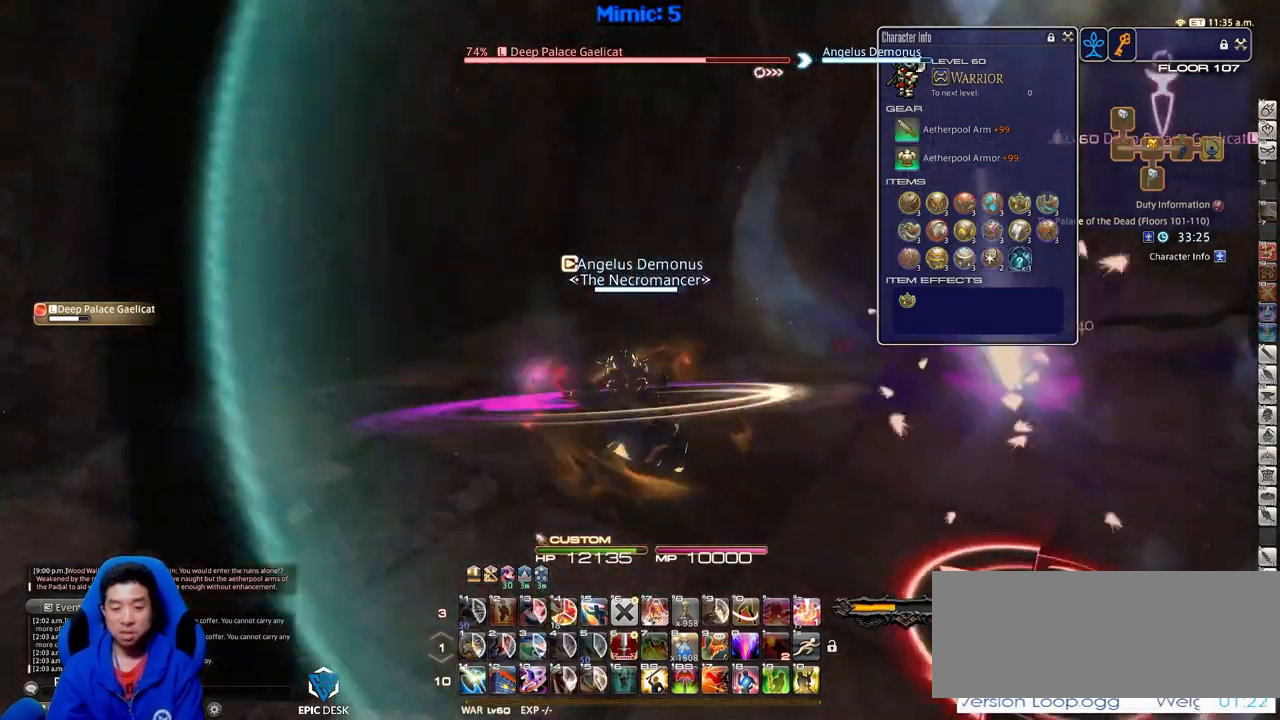
{"keys": ["a", "alt_r", "s"], "events": [[183, "d", "down"], [283, "w", "up"], [333, "p", "up"], [383, "alt_r", "down"], [383, "s", "down"], [417, "a", "down"], [467, "d", "up"]]}
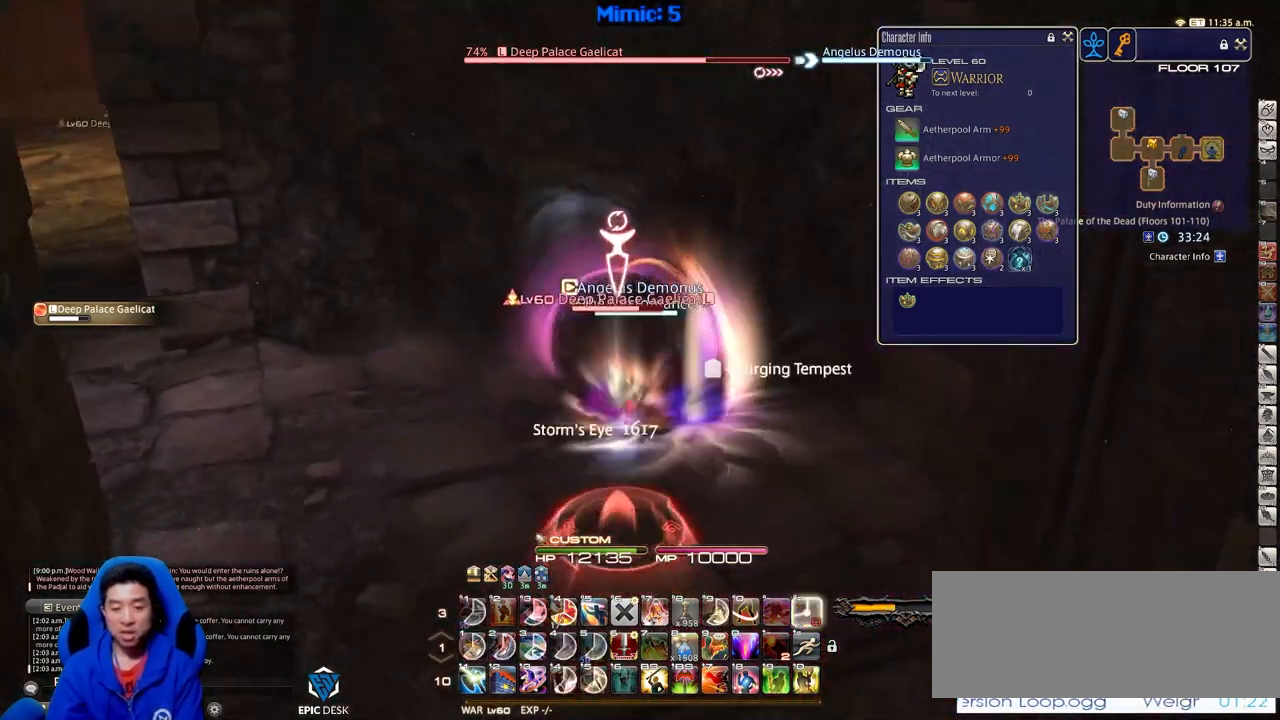
{"keys": ["a", "rbracket", "s"], "events": [[17, "equals", "down"], [17, "s", "up"], [117, "alt_r", "up"], [117, "equals", "up"], [167, "w", "down"], [200, "rbracket", "down"], [351, "w", "up"], [484, "s", "down"]]}
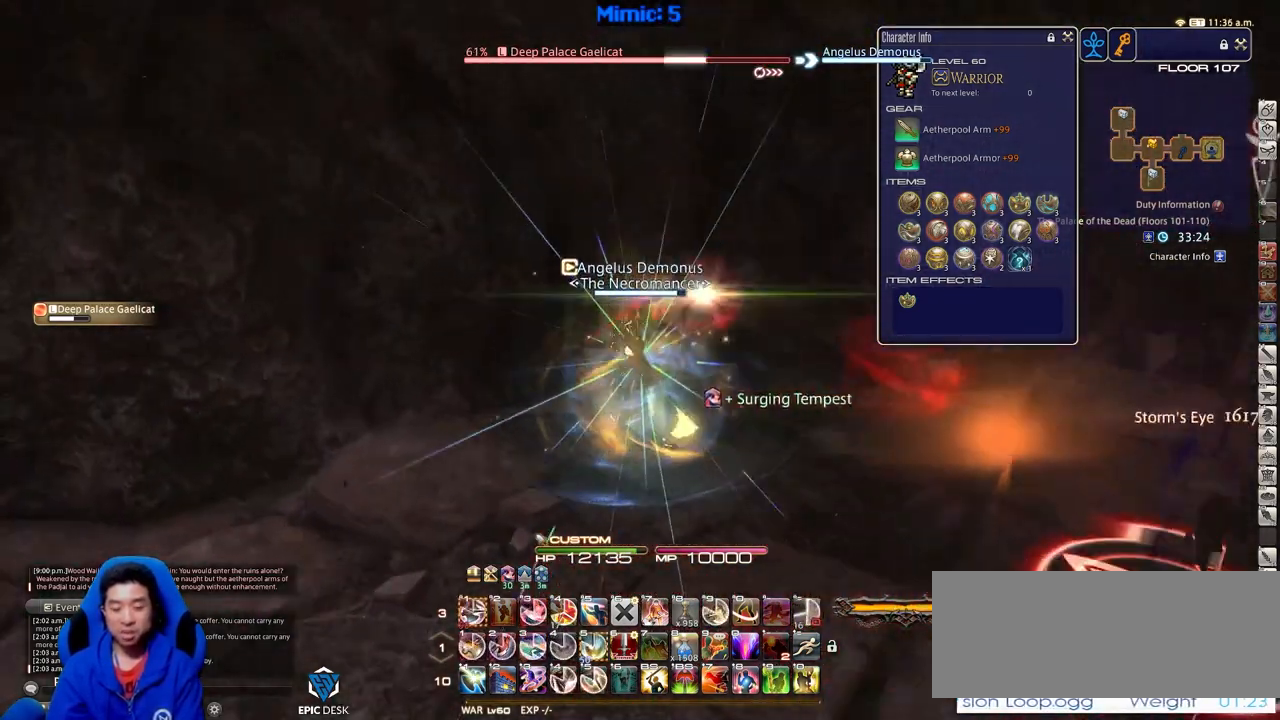
{"keys": ["d"], "events": [[83, "a", "up"], [83, "d", "down"], [133, "s", "up"], [317, "alt_r", "down"], [317, "rbracket", "up"], [367, "1", "down"], [450, "1", "up"], [500, "alt_r", "up"]]}
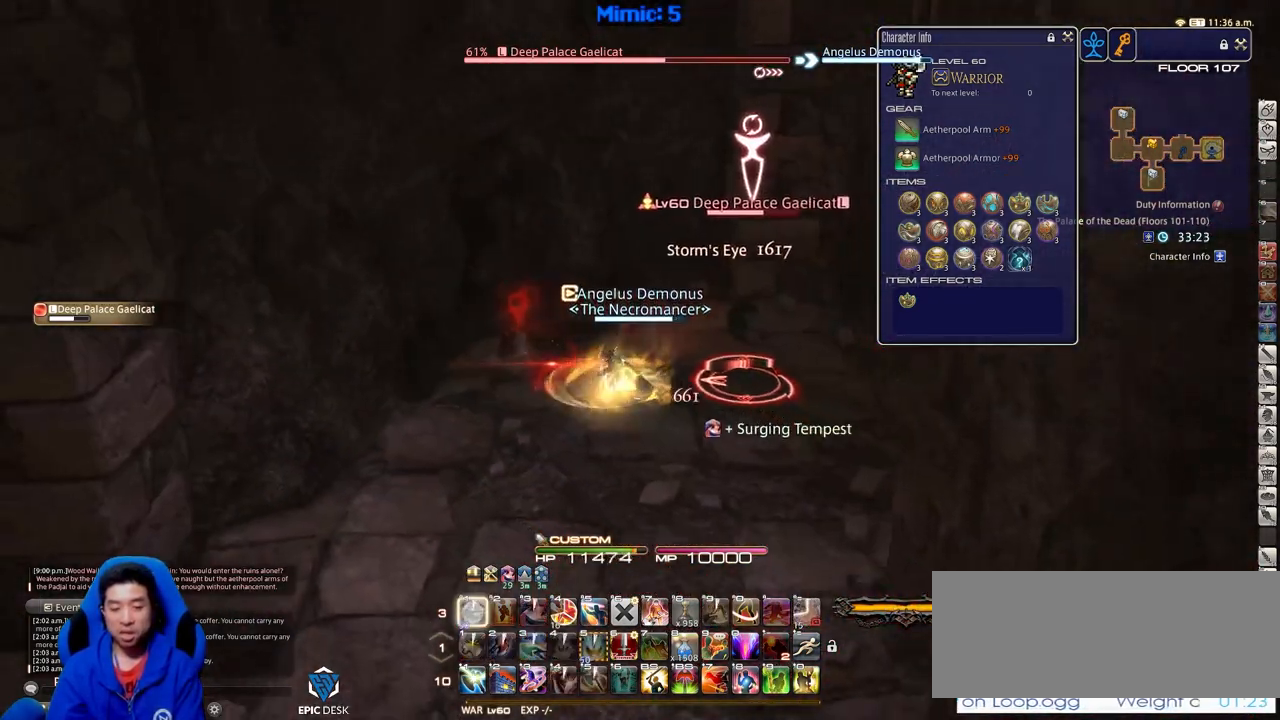
{"keys": ["s"], "events": [[50, "rbracket", "down"], [100, "d", "up"], [100, "s", "down"], [150, "a", "down"], [234, "a", "up"], [334, "rbracket", "up"]]}
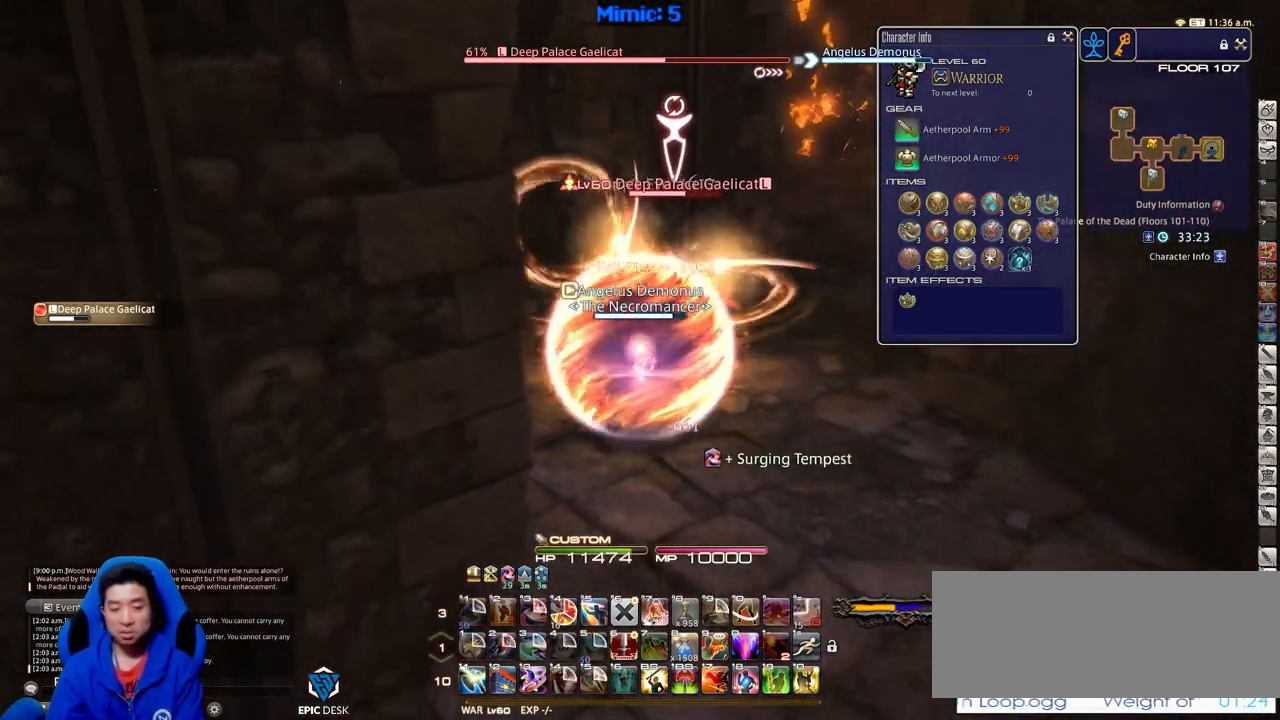
{"keys": ["s"], "events": []}
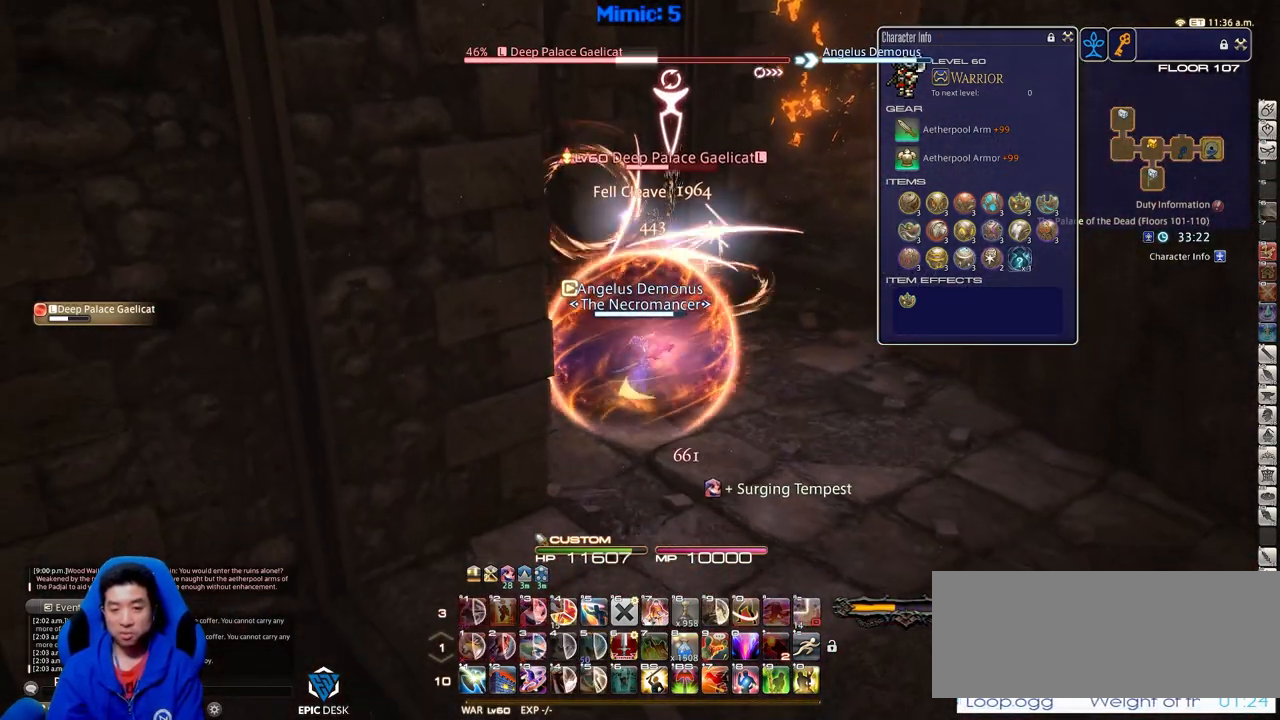
{"keys": ["d"], "events": [[417, "d", "down"], [451, "s", "up"]]}
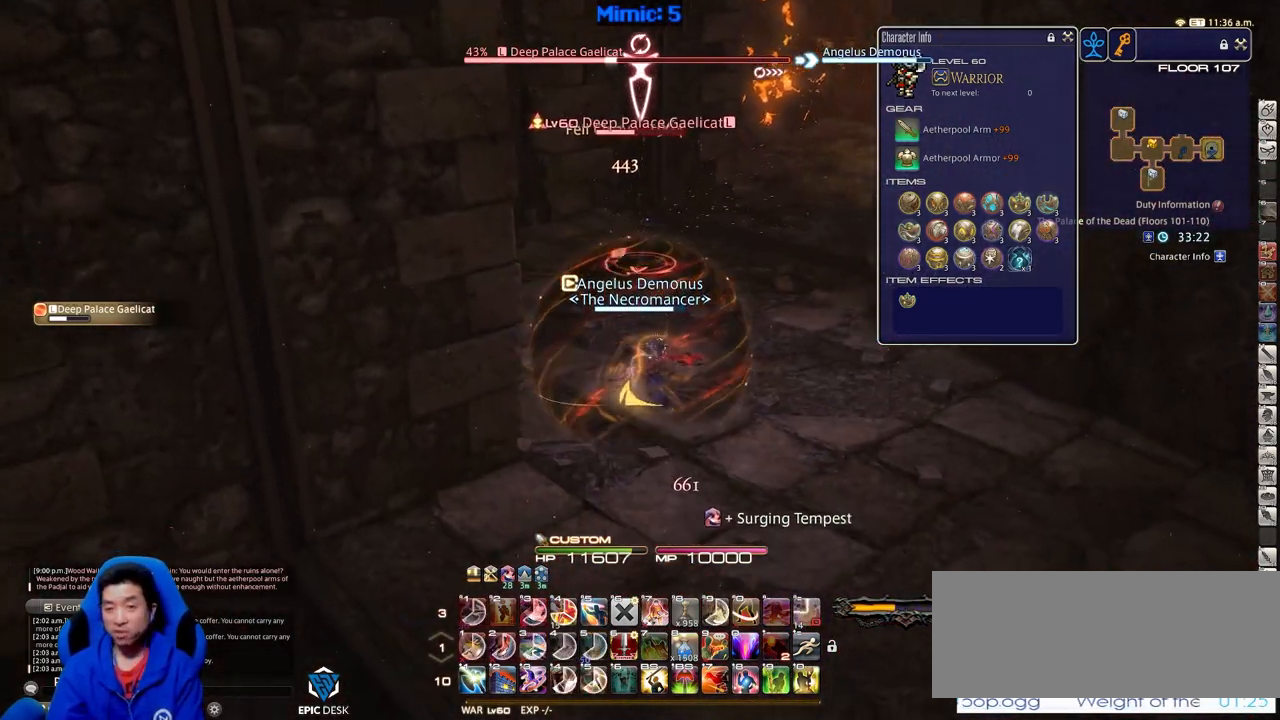
{"keys": ["d", "w"], "events": [[50, "p", "down"], [150, "w", "down"], [233, "return", "down"], [383, "return", "up"], [433, "p", "up"]]}
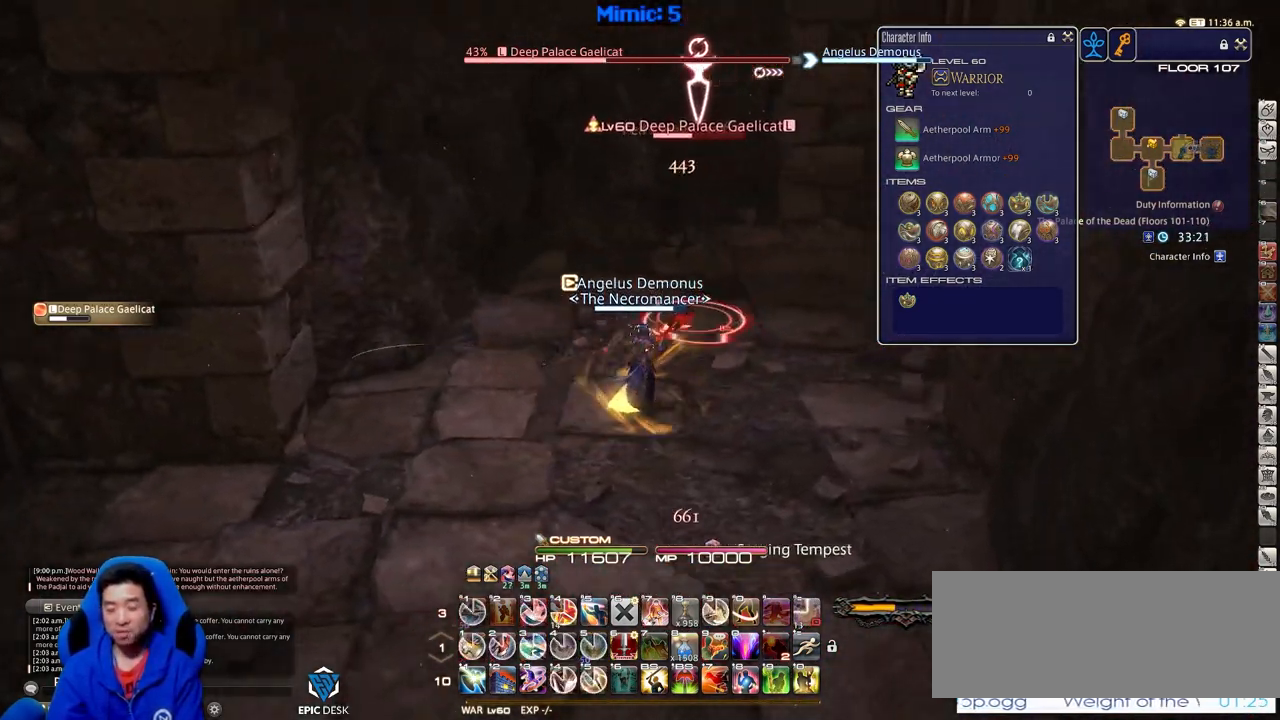
{"keys": ["1", "d", "p", "w"], "events": [[67, "p", "down"], [484, "1", "down"]]}
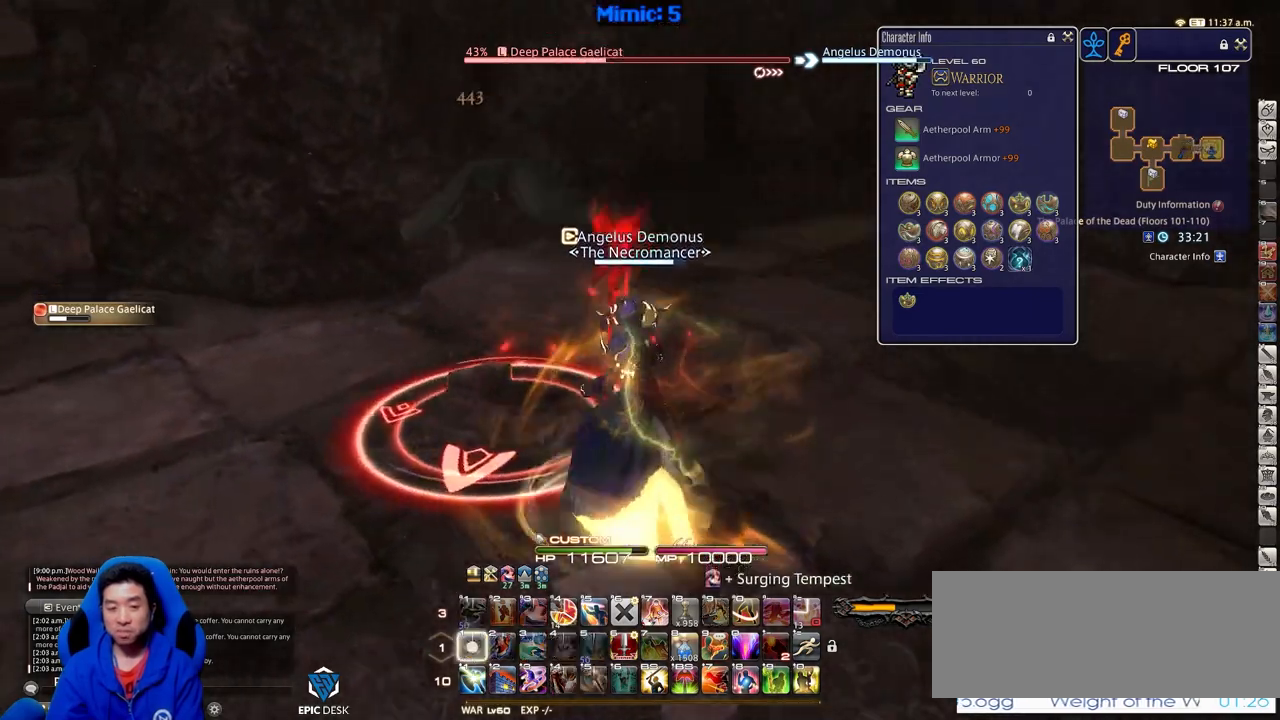
{"keys": ["d", "p", "w"], "events": [[33, "1", "up"], [83, "1", "down"], [183, "1", "up"]]}
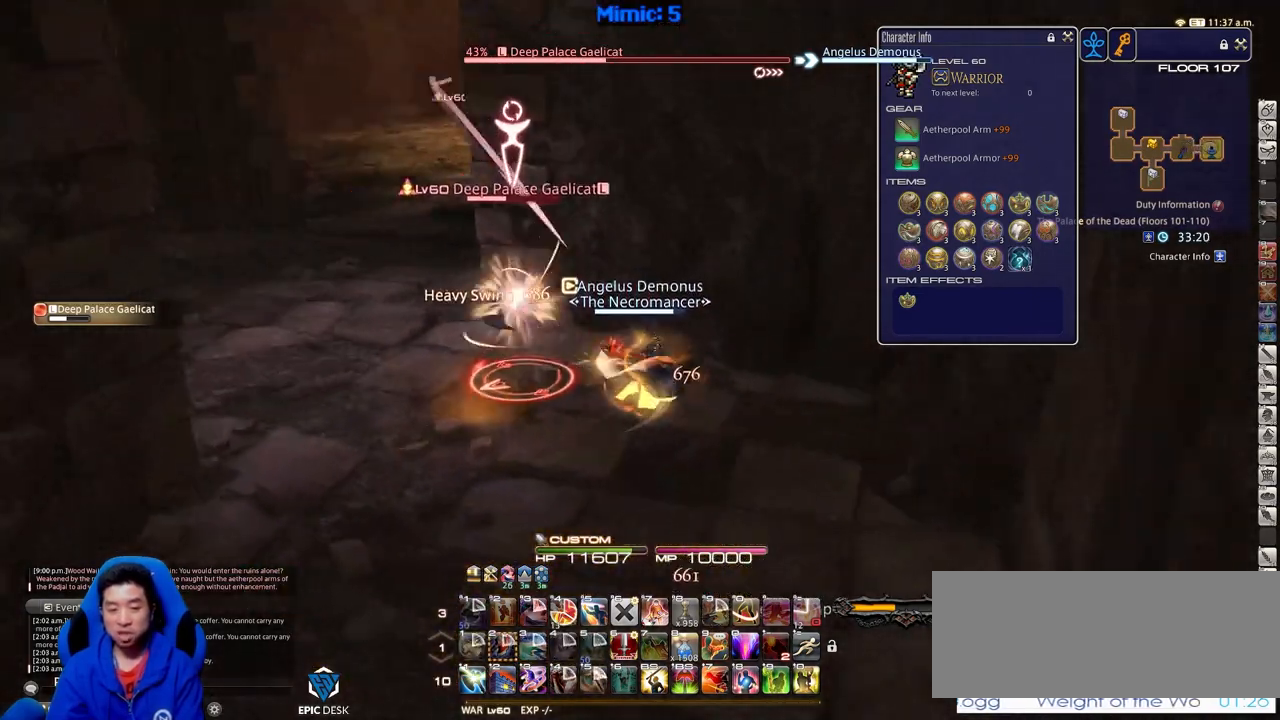
{"keys": ["a", "rbracket", "w"], "events": [[50, "d", "up"], [50, "p", "up"], [417, "a", "down"], [417, "rbracket", "down"]]}
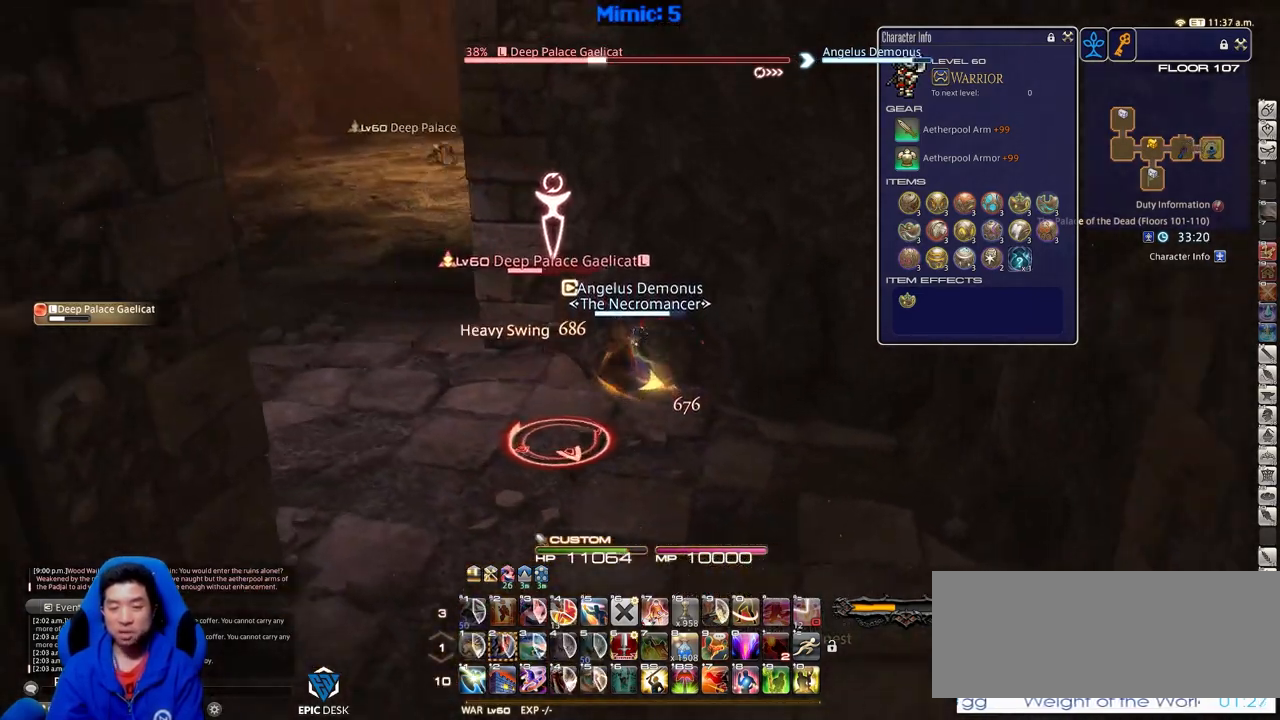
{"keys": ["a", "rbracket", "s"], "events": [[200, "w", "up"], [433, "s", "down"]]}
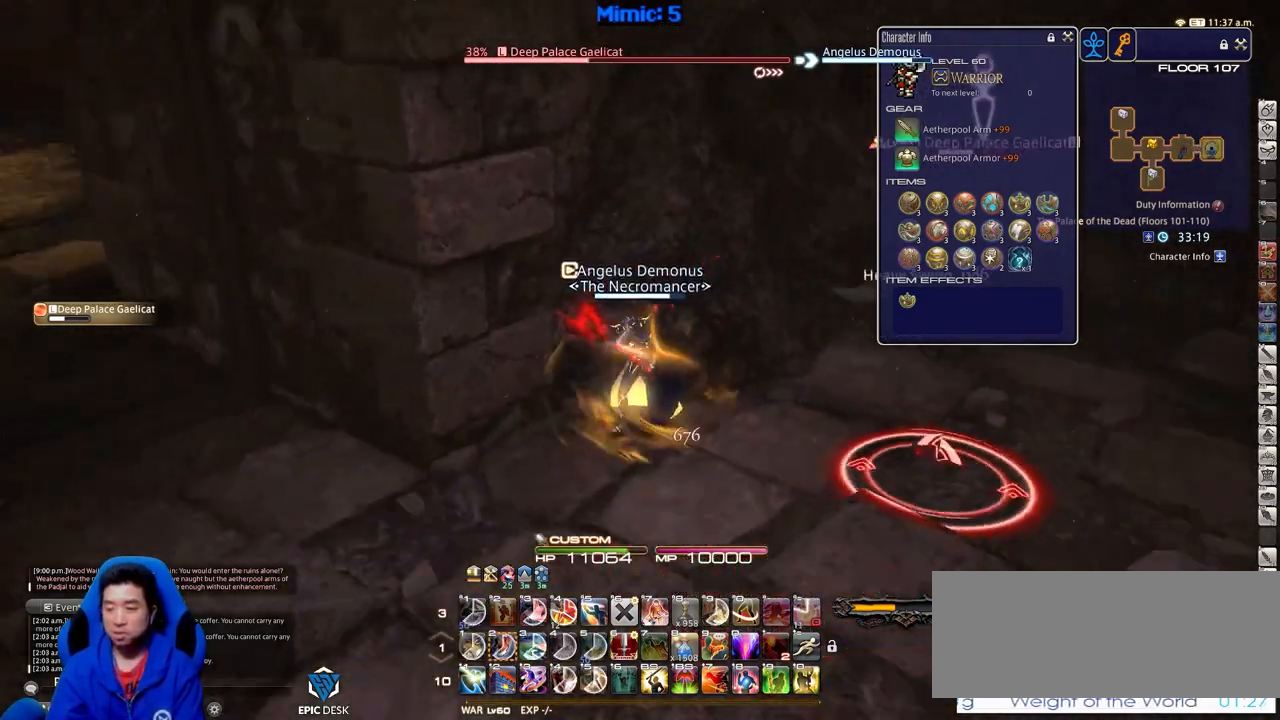
{"keys": ["d", "rbracket"], "events": [[34, "a", "up"], [84, "d", "down"], [167, "rbracket", "up"], [167, "s", "up"], [217, "d", "up"], [267, "rbracket", "down"], [367, "s", "down"], [417, "d", "down"], [417, "rbracket", "up"], [501, "rbracket", "down"], [501, "s", "up"]]}
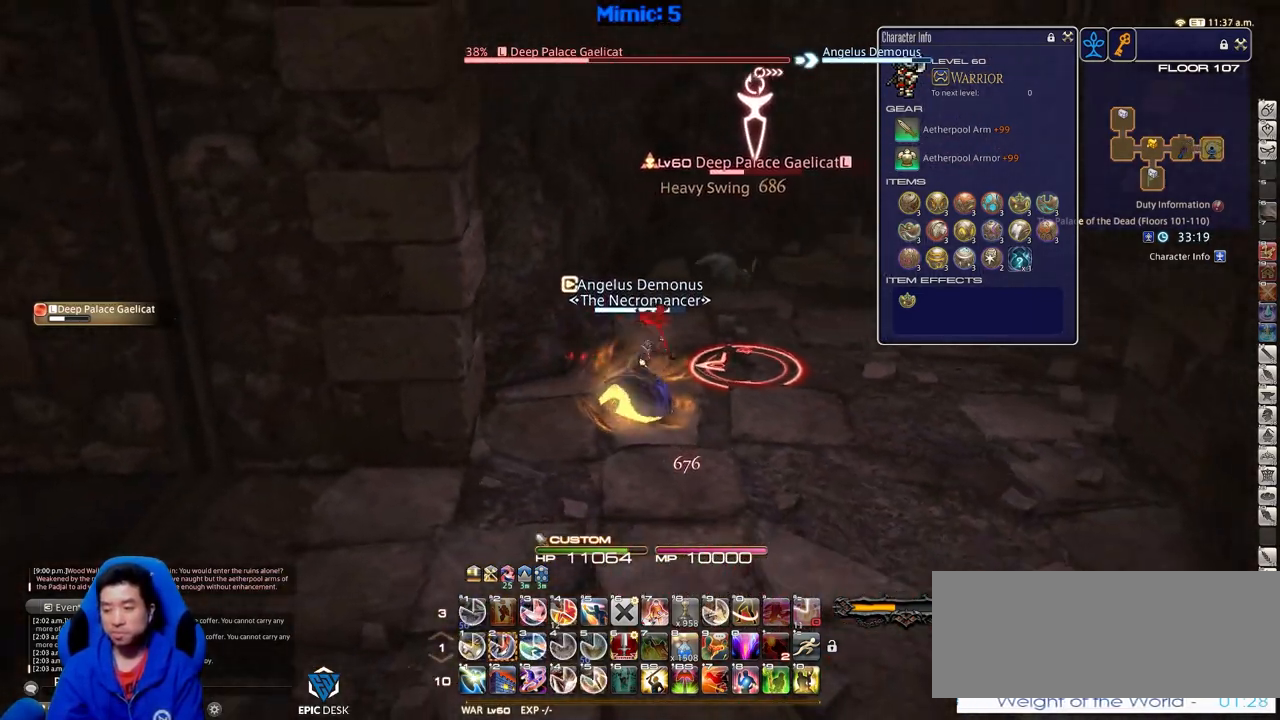
{"keys": [], "events": [[50, "d", "up"], [150, "rbracket", "up"], [283, "2", "down"], [333, "2", "up"], [383, "2", "down"], [467, "2", "up"]]}
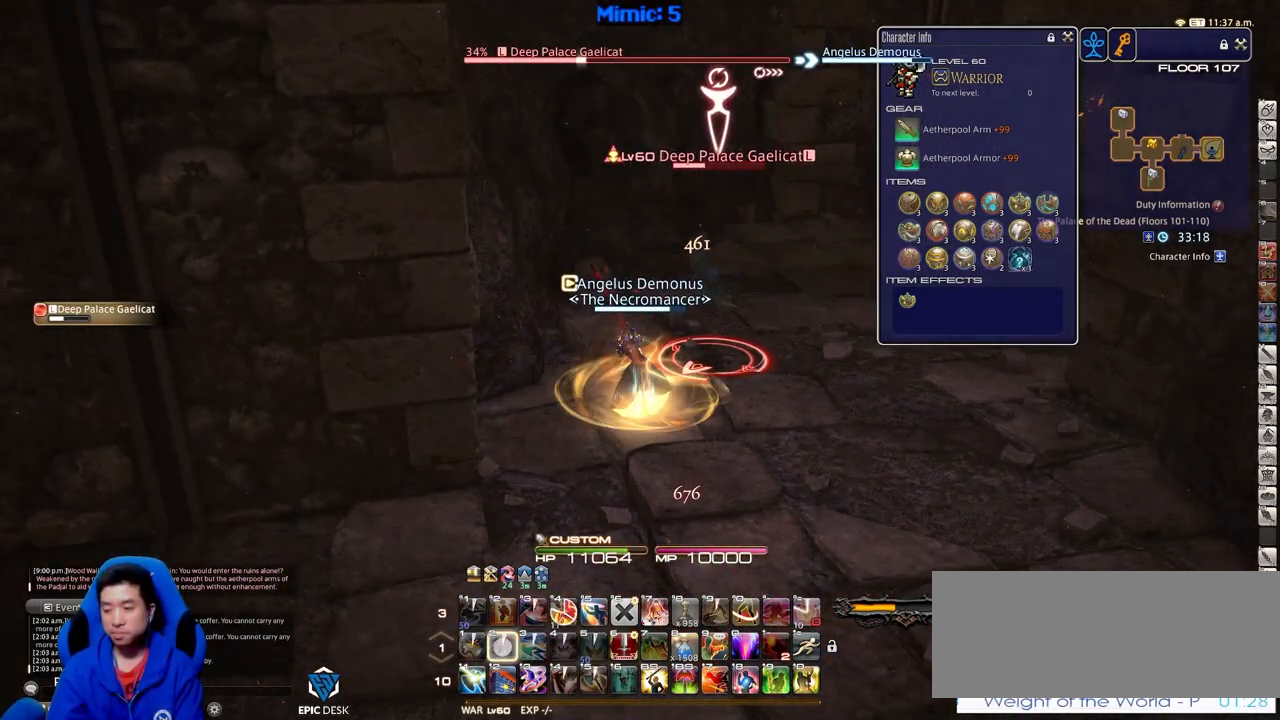
{"keys": ["d"], "events": [[67, "d", "down"], [301, "a", "down"], [301, "d", "up"], [401, "d", "down"], [434, "a", "up"]]}
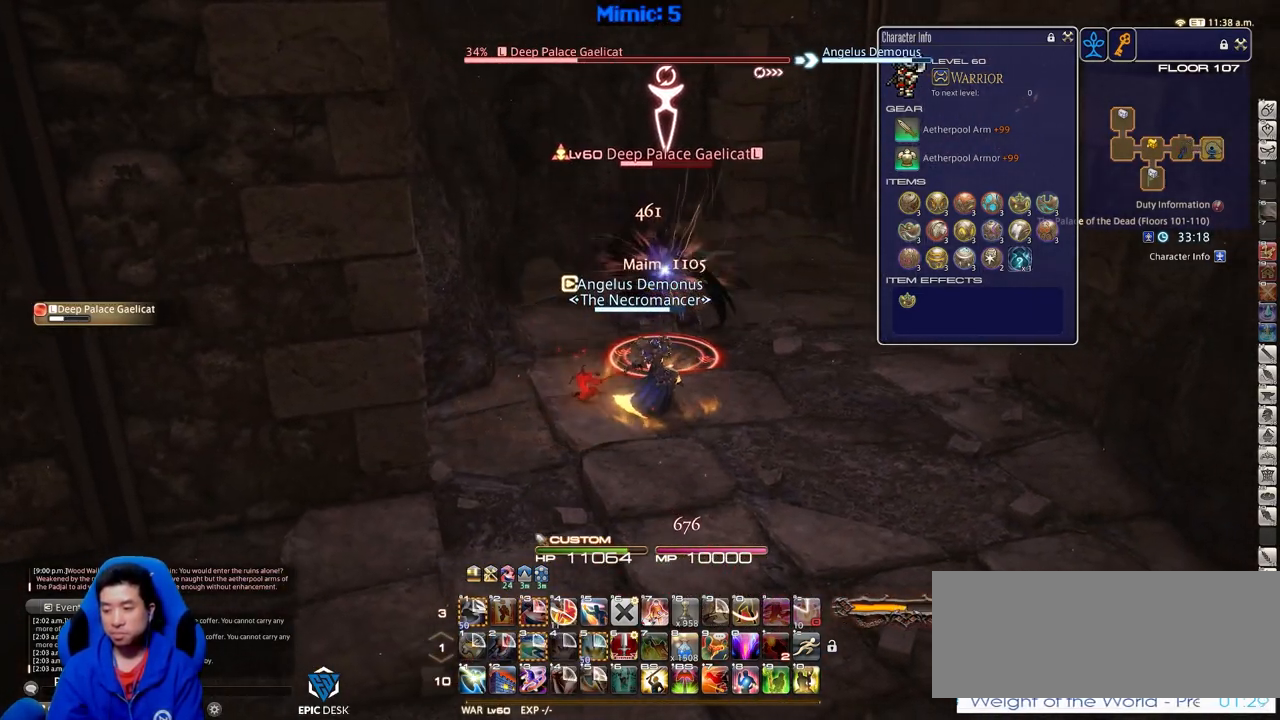
{"keys": ["d", "p"], "events": [[267, "p", "down"]]}